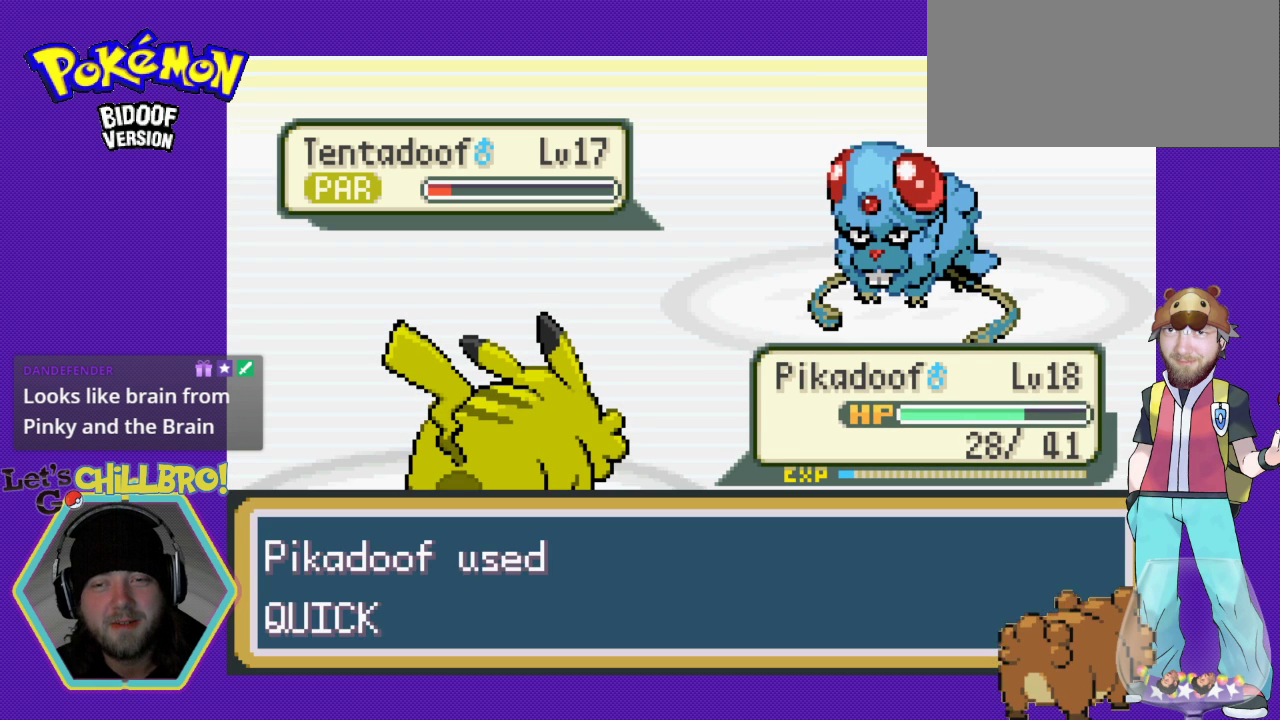
Gameplay with a controller (Nintendo layout); each line is a JSON object with the inputs held at the frame after it. "events" lists button and stick changes between this image and that frame as [ms after this image, input, new state], when the widget could be followed in between. Not read: L3 R3.
{"buttons": [], "events": [[433, "A", "up"]]}
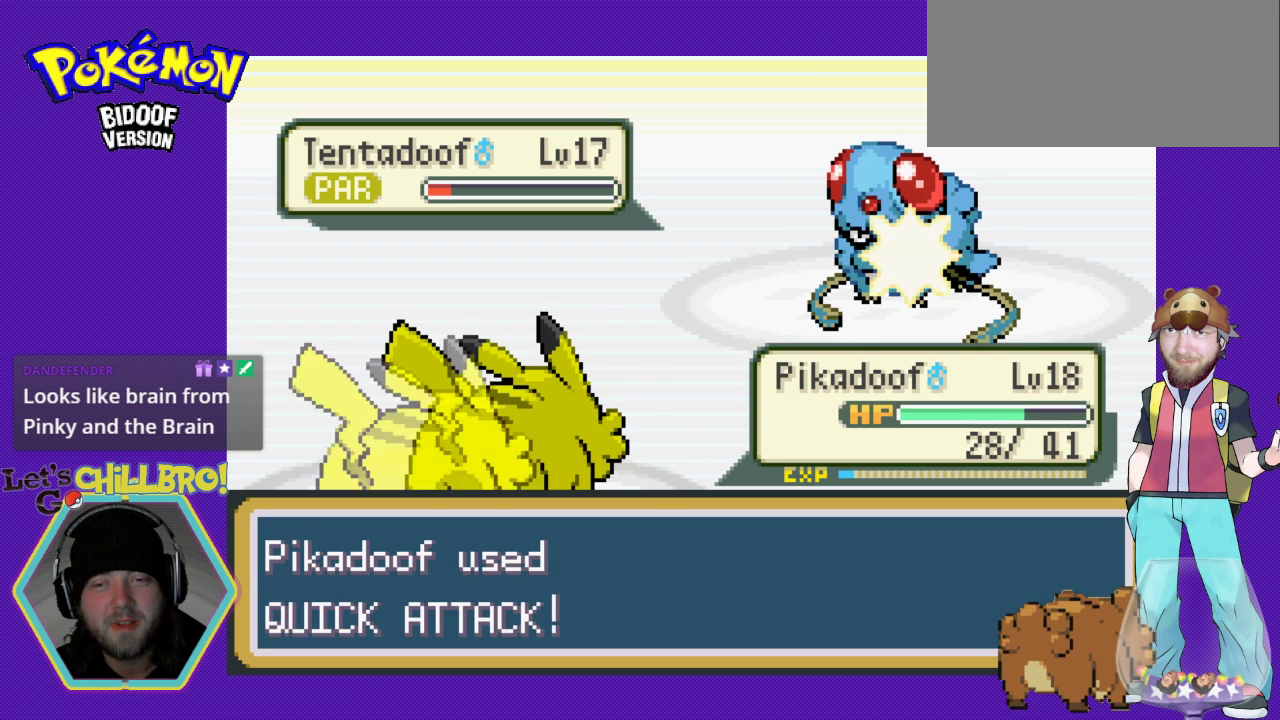
{"buttons": [], "events": [[33, "A", "down"], [467, "A", "up"]]}
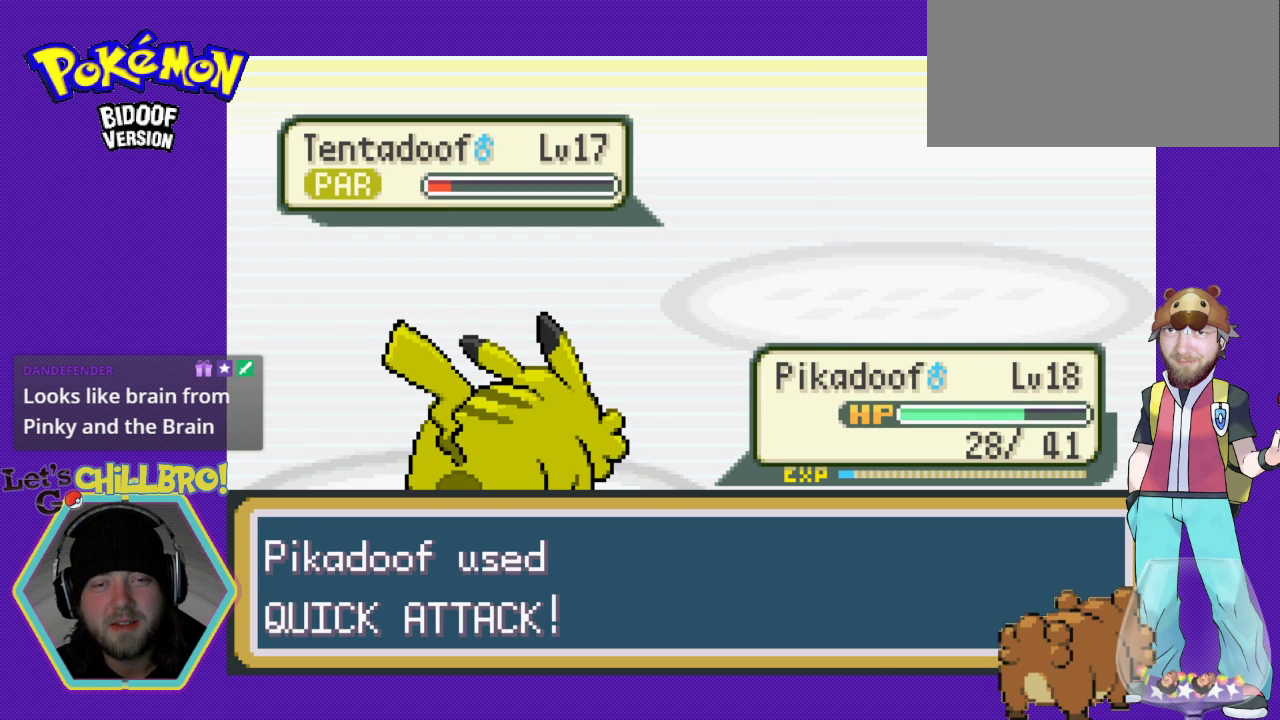
{"buttons": [], "events": []}
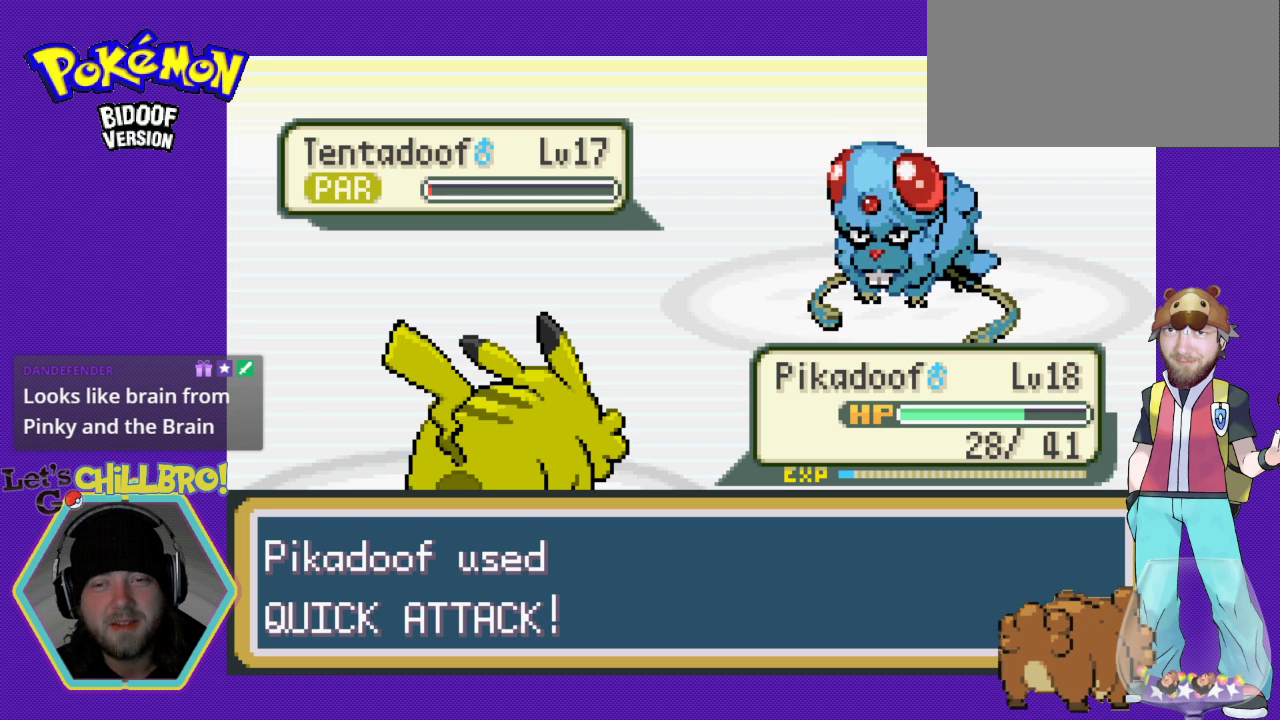
{"buttons": [], "events": []}
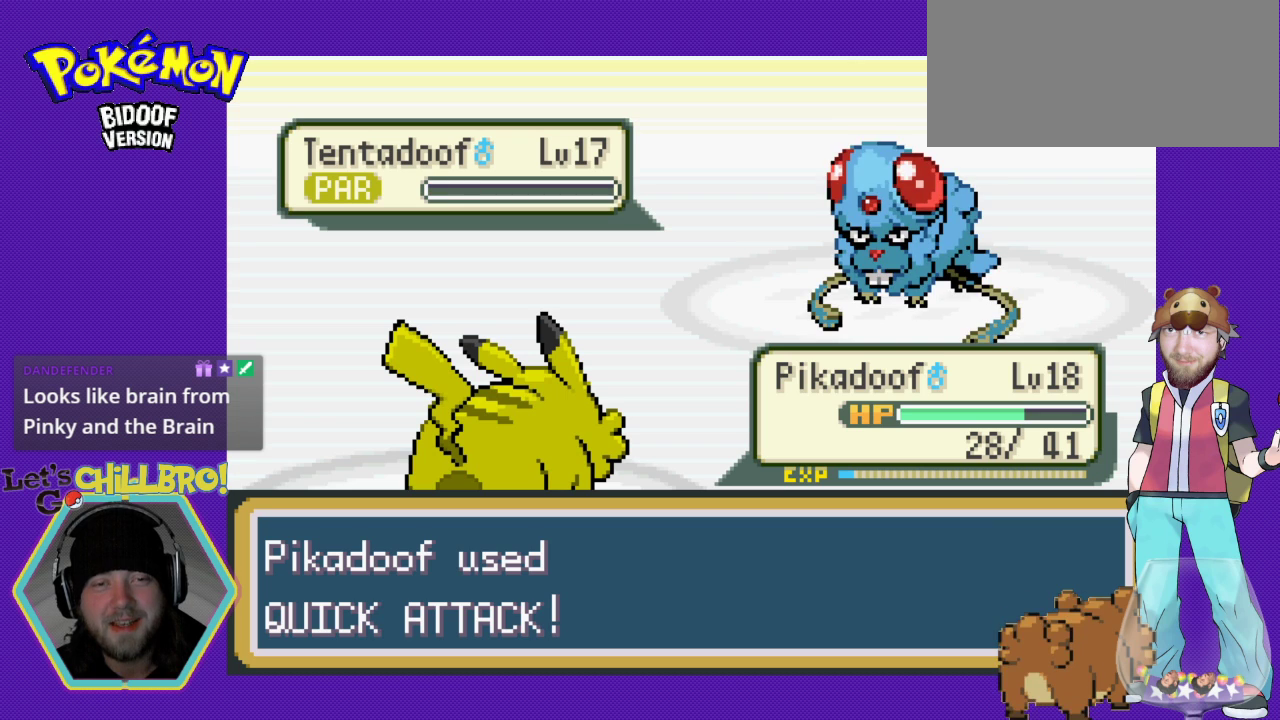
{"buttons": ["A"], "events": [[67, "A", "down"], [233, "A", "up"], [333, "A", "down"]]}
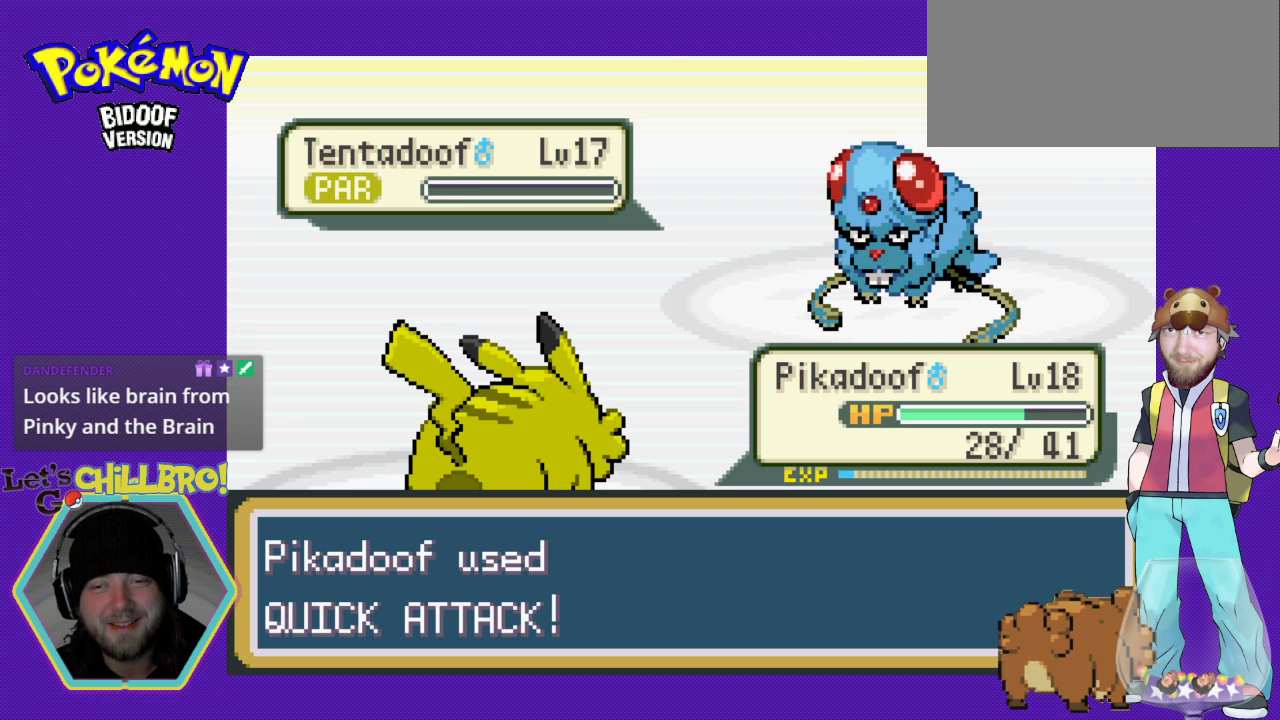
{"buttons": [], "events": [[33, "A", "up"], [167, "A", "down"], [300, "A", "up"]]}
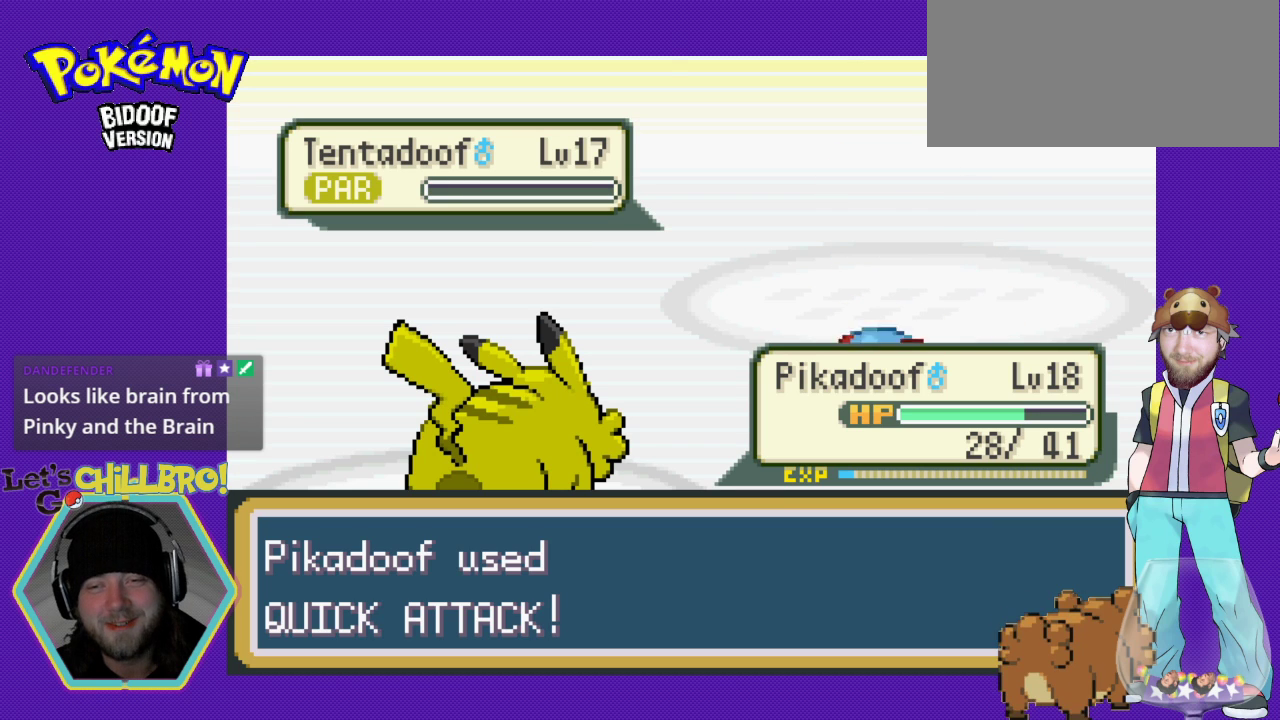
{"buttons": [], "events": [[33, "A", "down"], [167, "A", "up"]]}
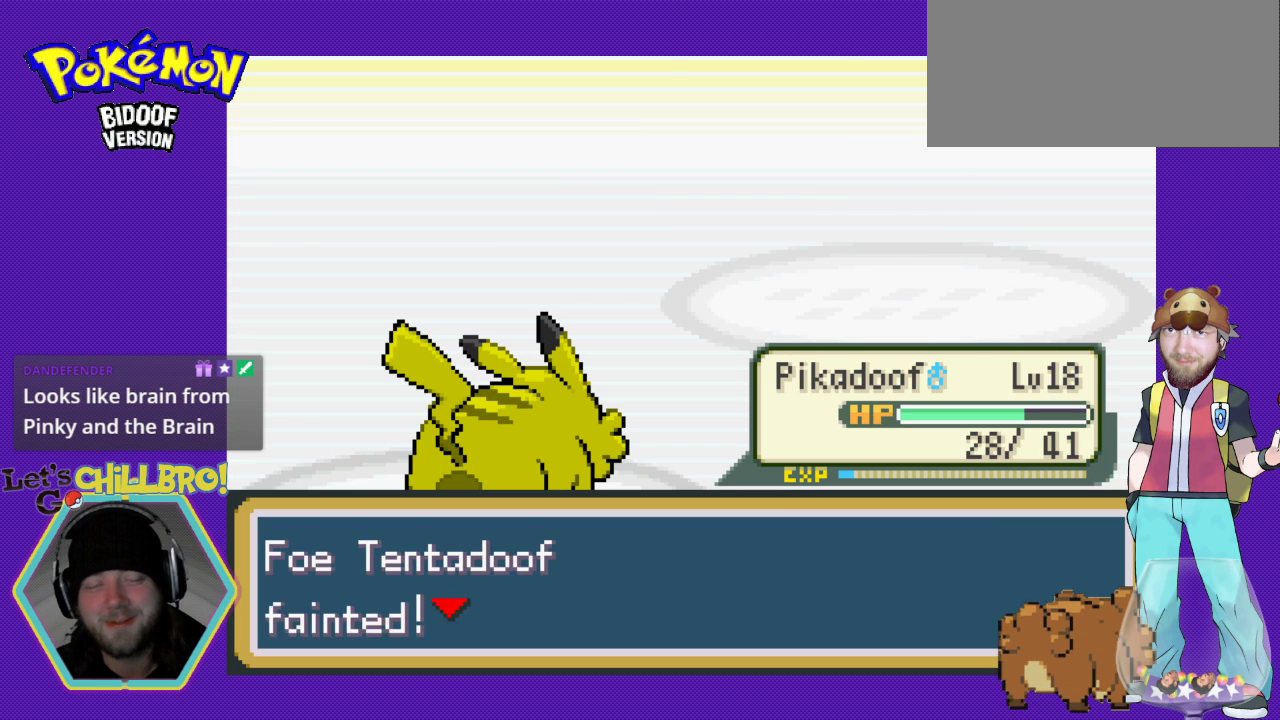
{"buttons": [], "events": [[267, "A", "down"], [433, "A", "up"]]}
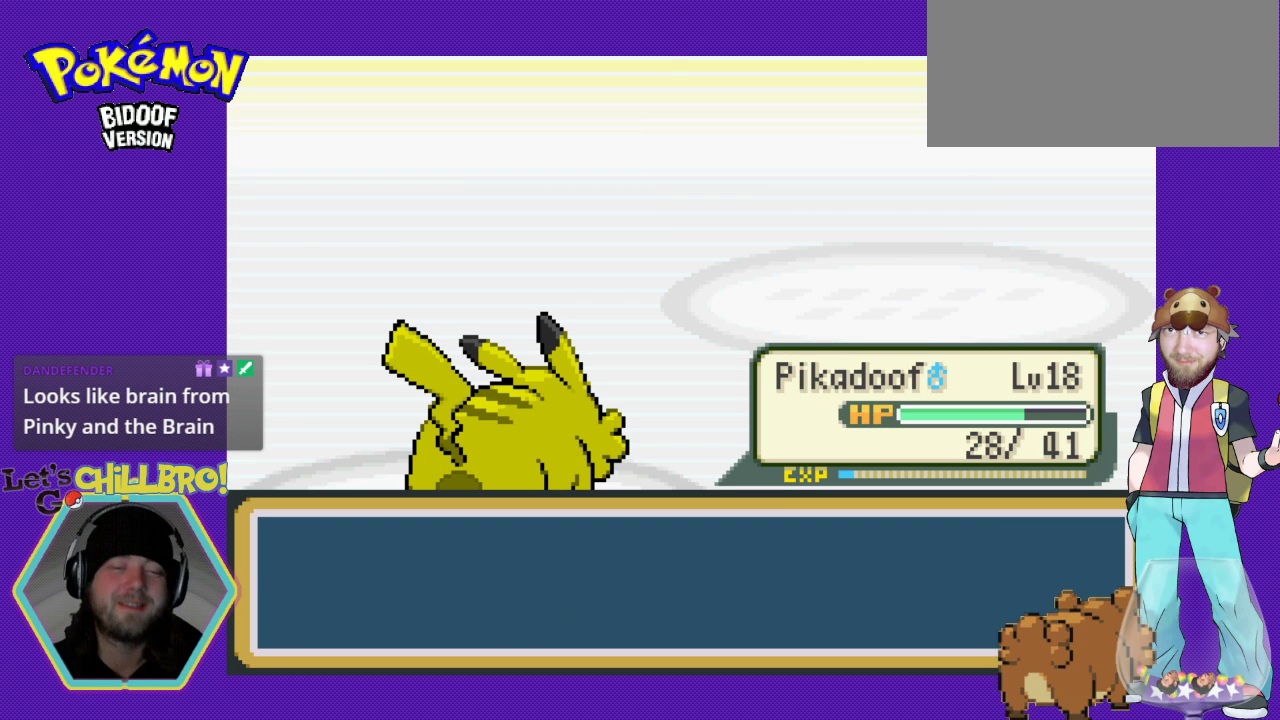
{"buttons": ["A"], "events": [[467, "A", "down"]]}
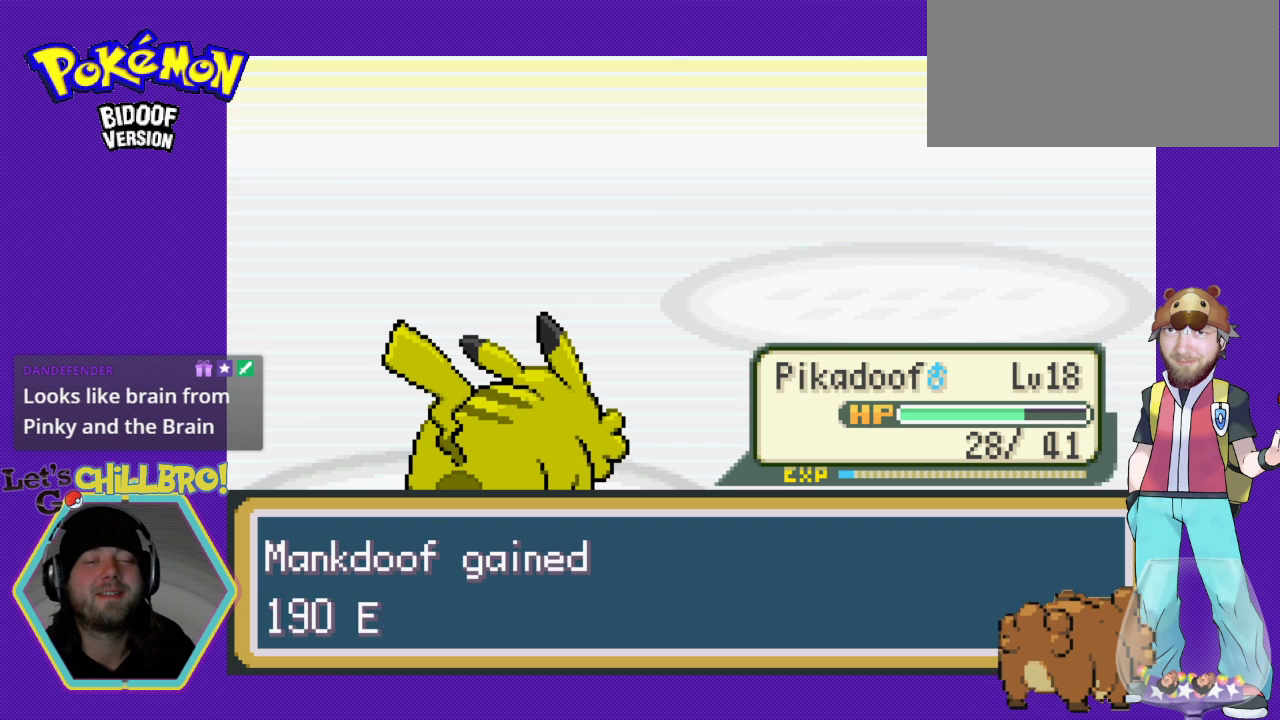
{"buttons": ["A"], "events": [[133, "A", "up"], [400, "A", "down"]]}
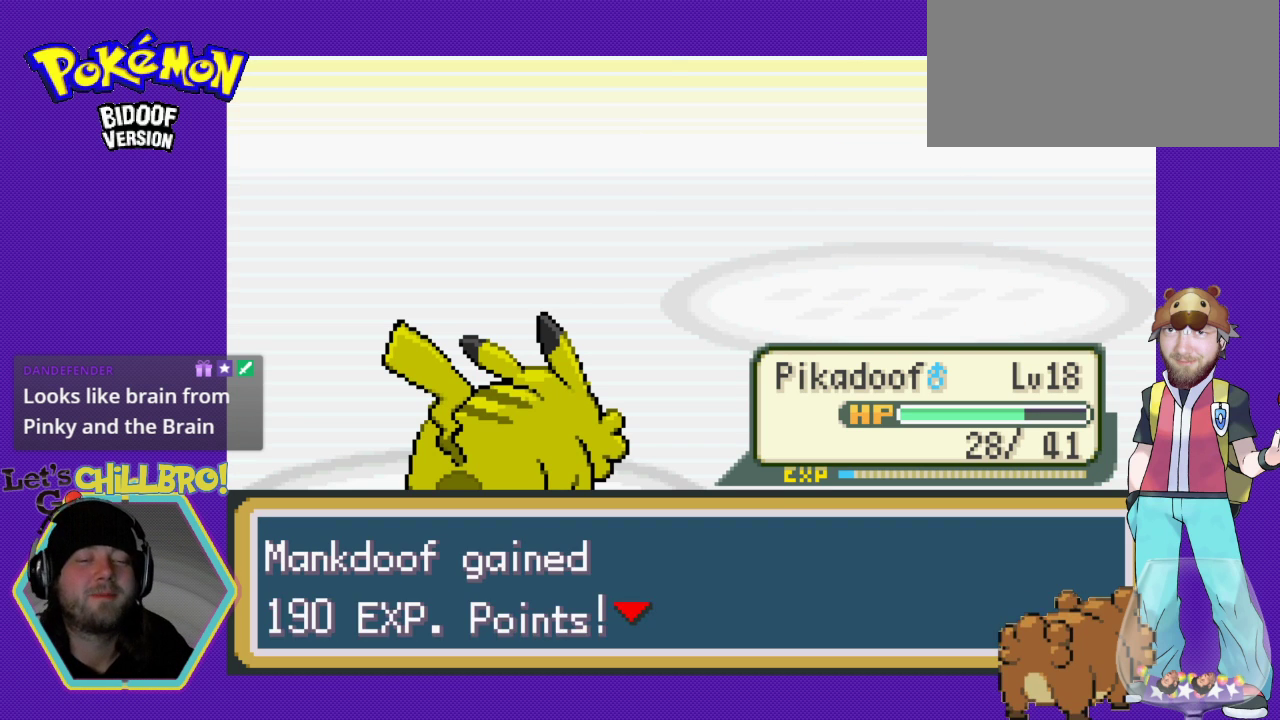
{"buttons": [], "events": [[100, "A", "up"]]}
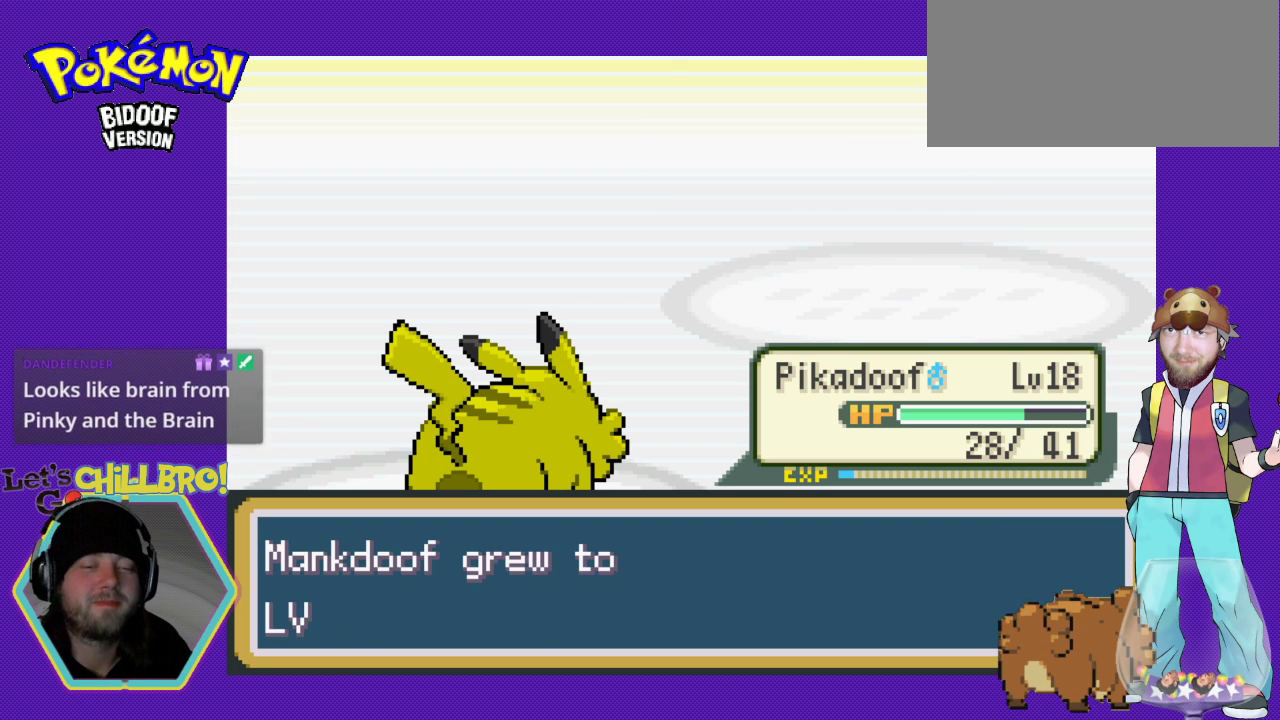
{"buttons": [], "events": []}
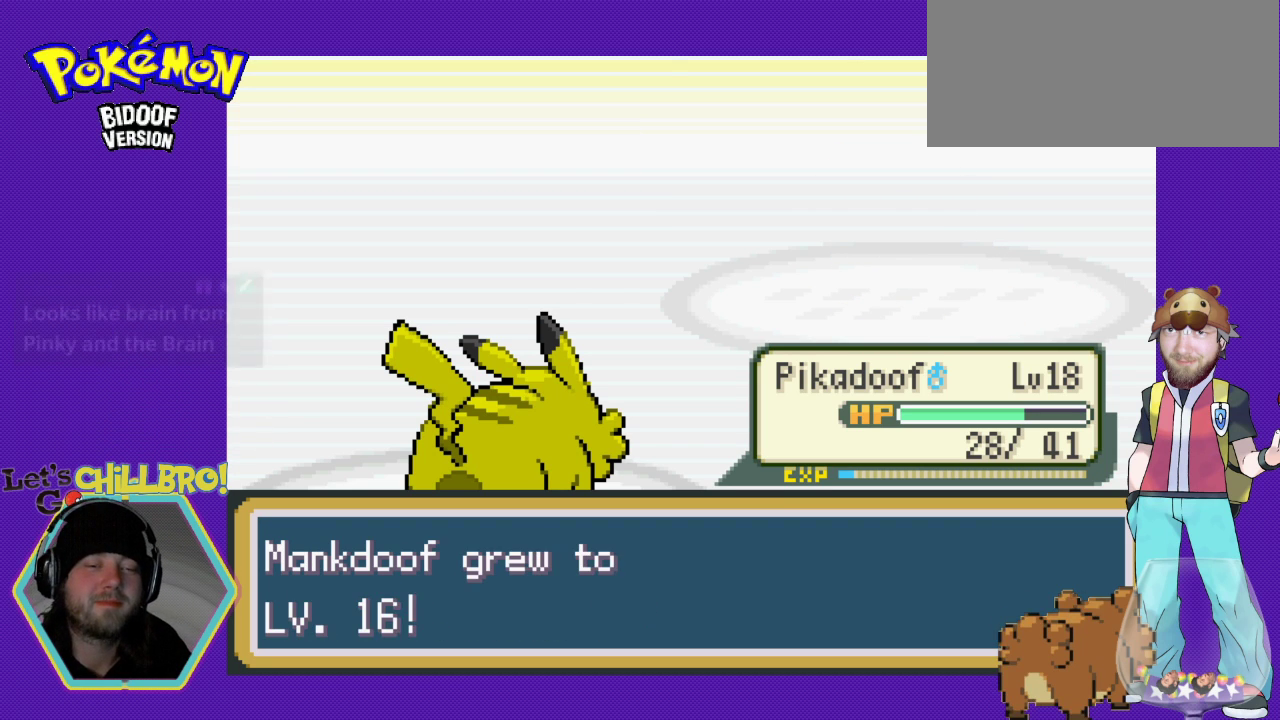
{"buttons": [], "events": [[233, "A", "down"], [433, "A", "up"]]}
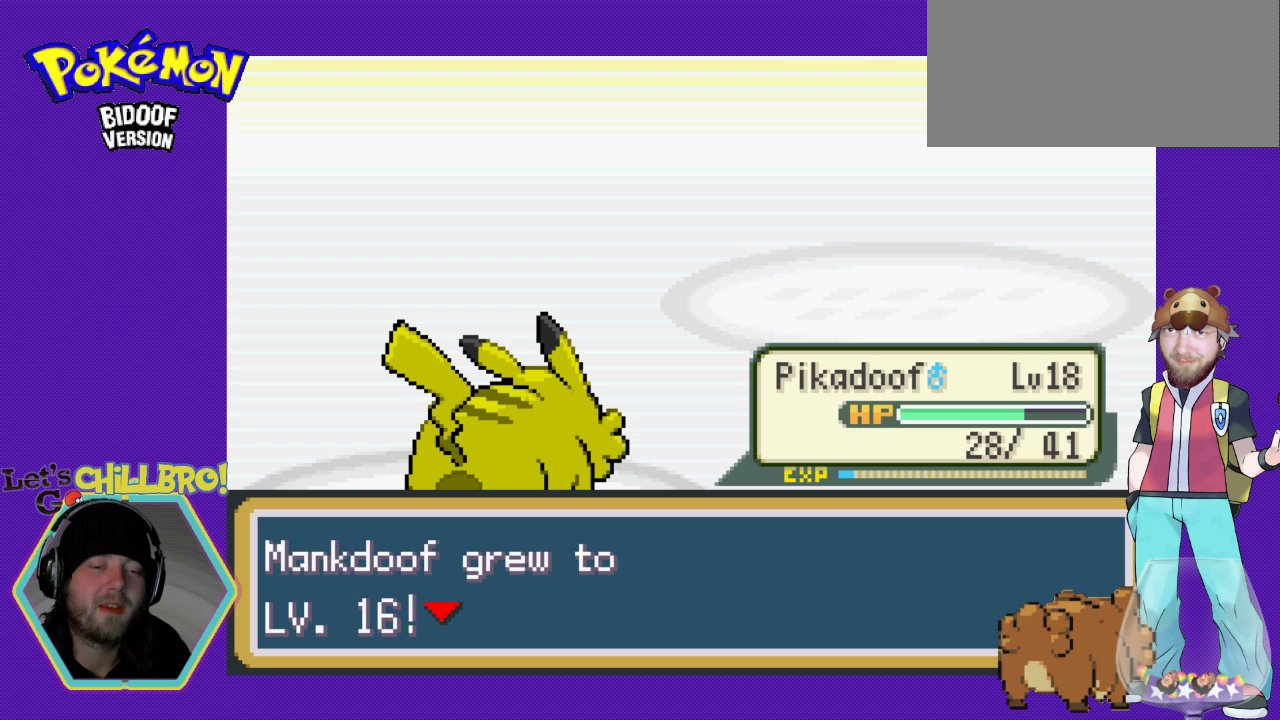
{"buttons": [], "events": [[233, "A", "down"], [433, "A", "up"]]}
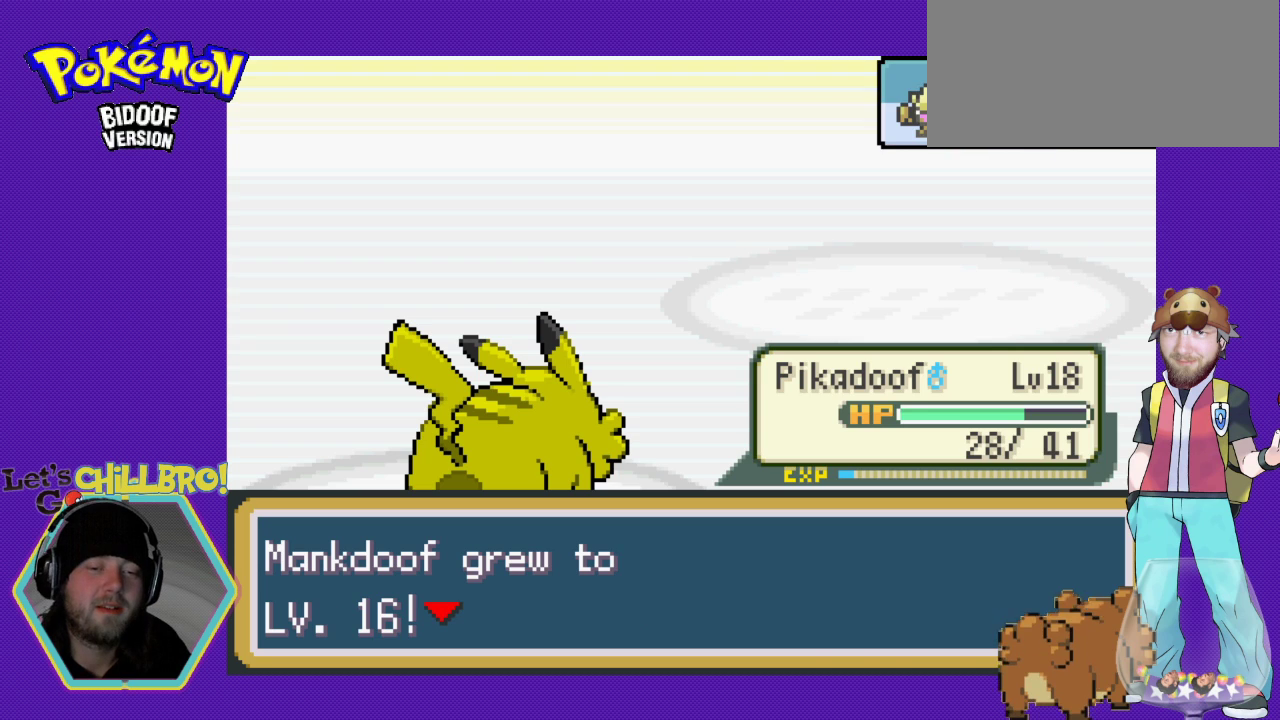
{"buttons": [], "events": [[133, "A", "down"], [200, "A", "up"]]}
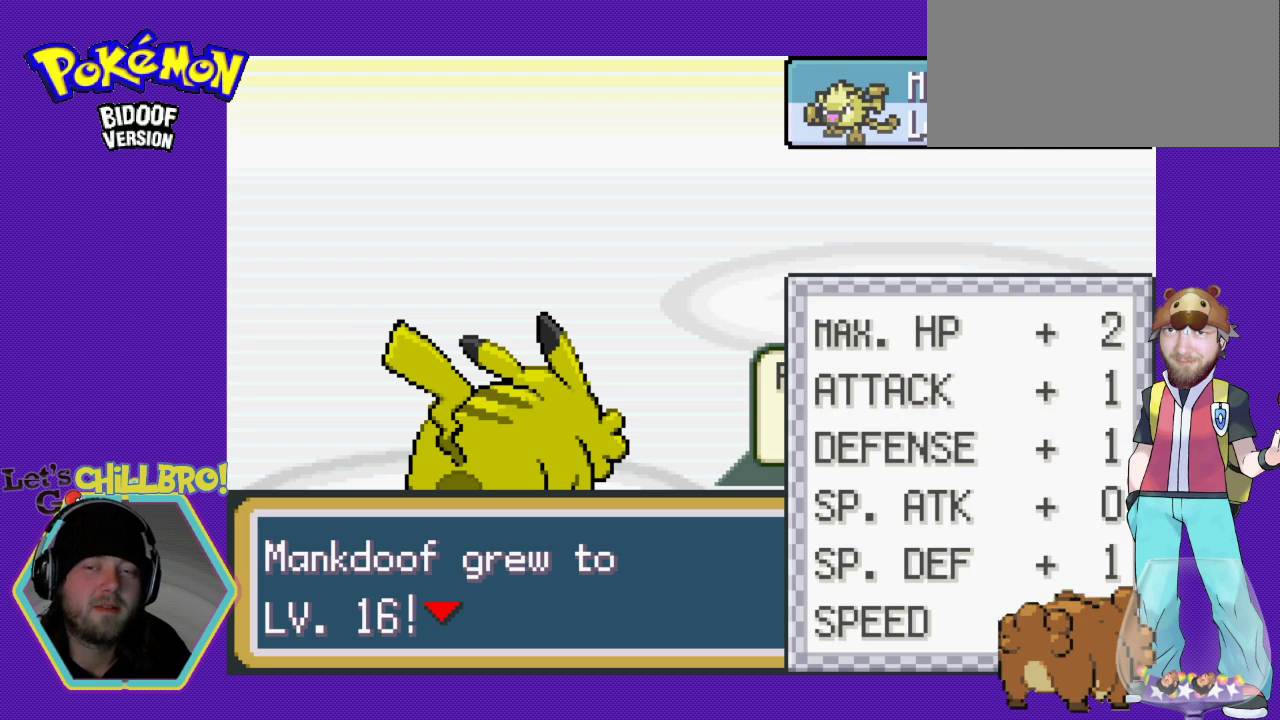
{"buttons": [], "events": [[133, "A", "down"], [233, "A", "up"]]}
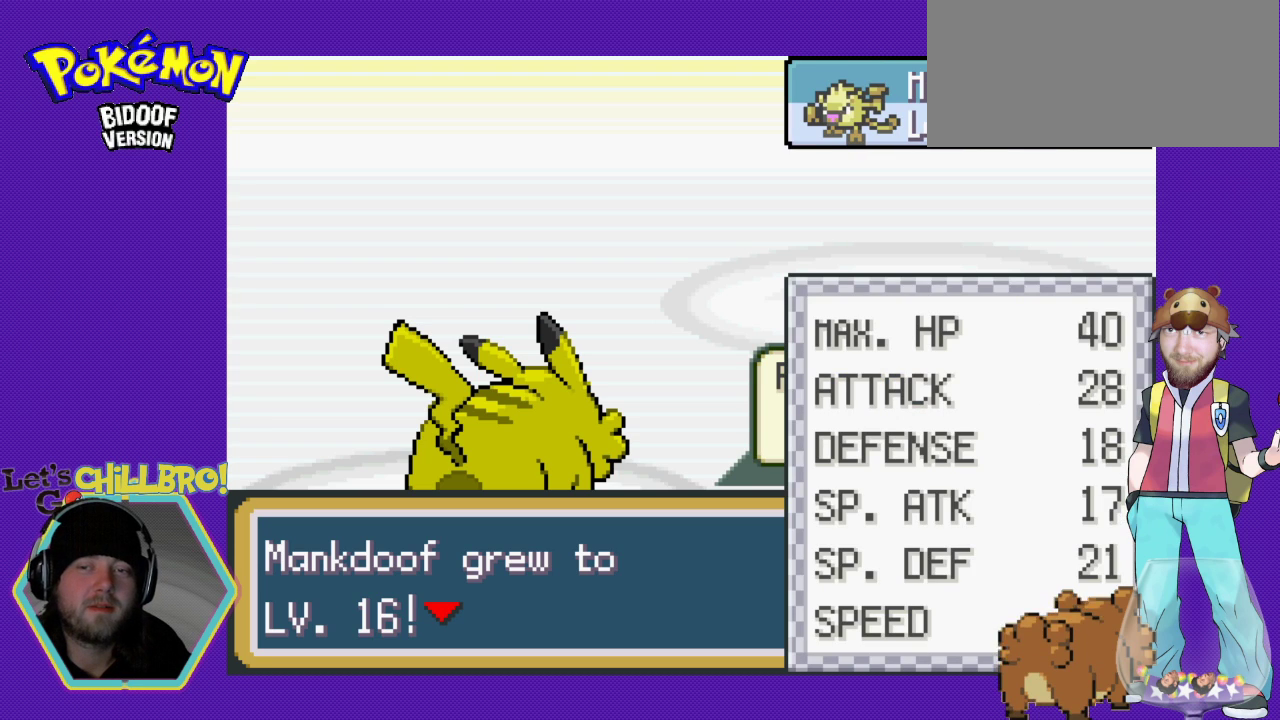
{"buttons": [], "events": [[133, "A", "down"], [233, "A", "up"]]}
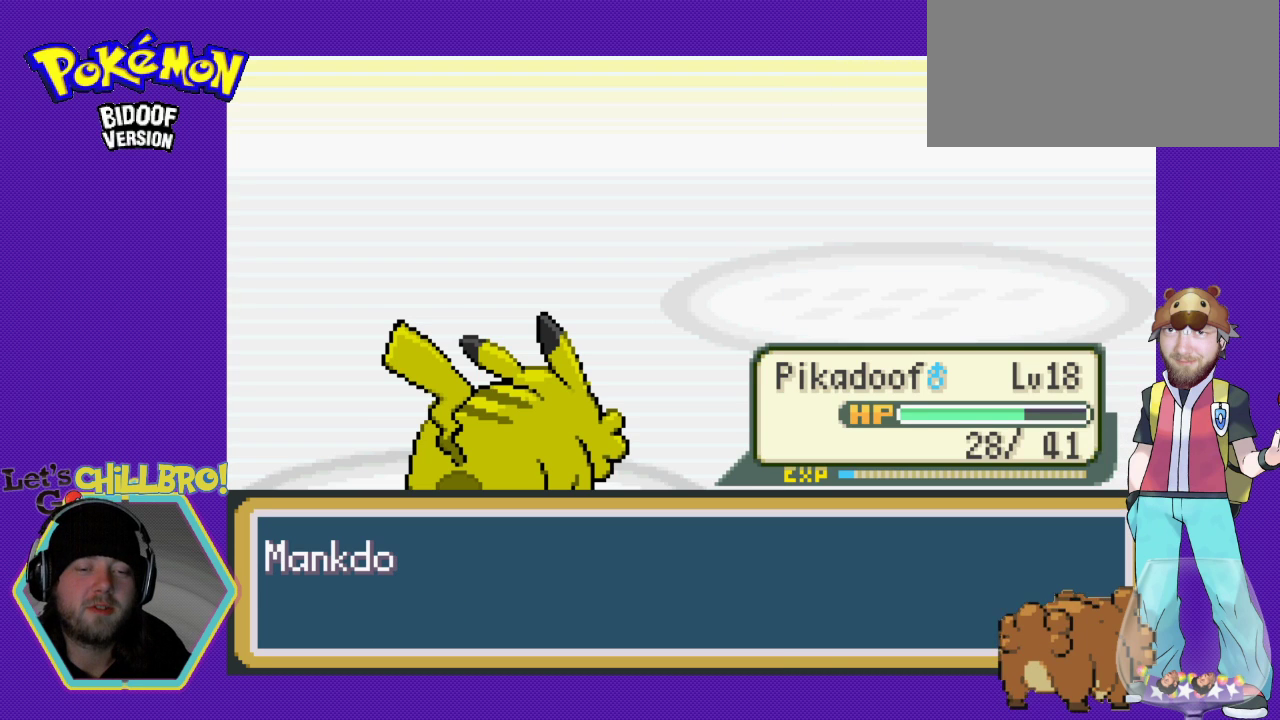
{"buttons": [], "events": [[333, "A", "down"], [500, "A", "up"]]}
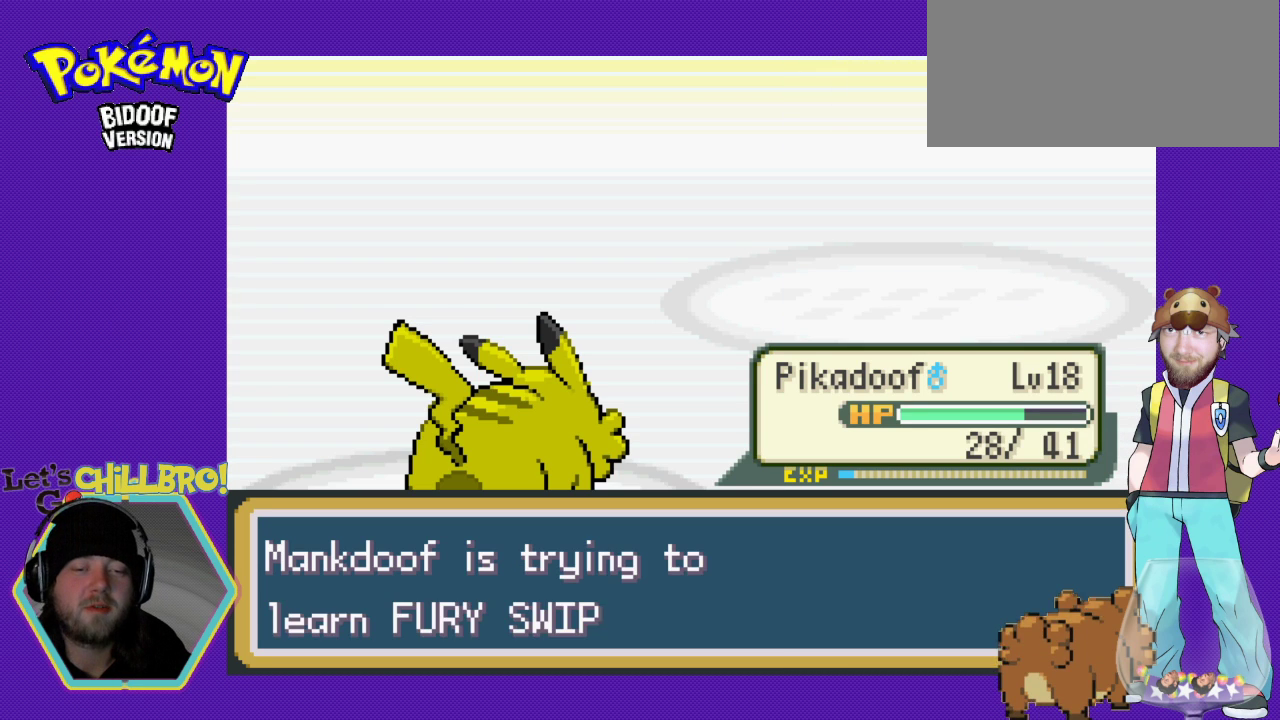
{"buttons": [], "events": []}
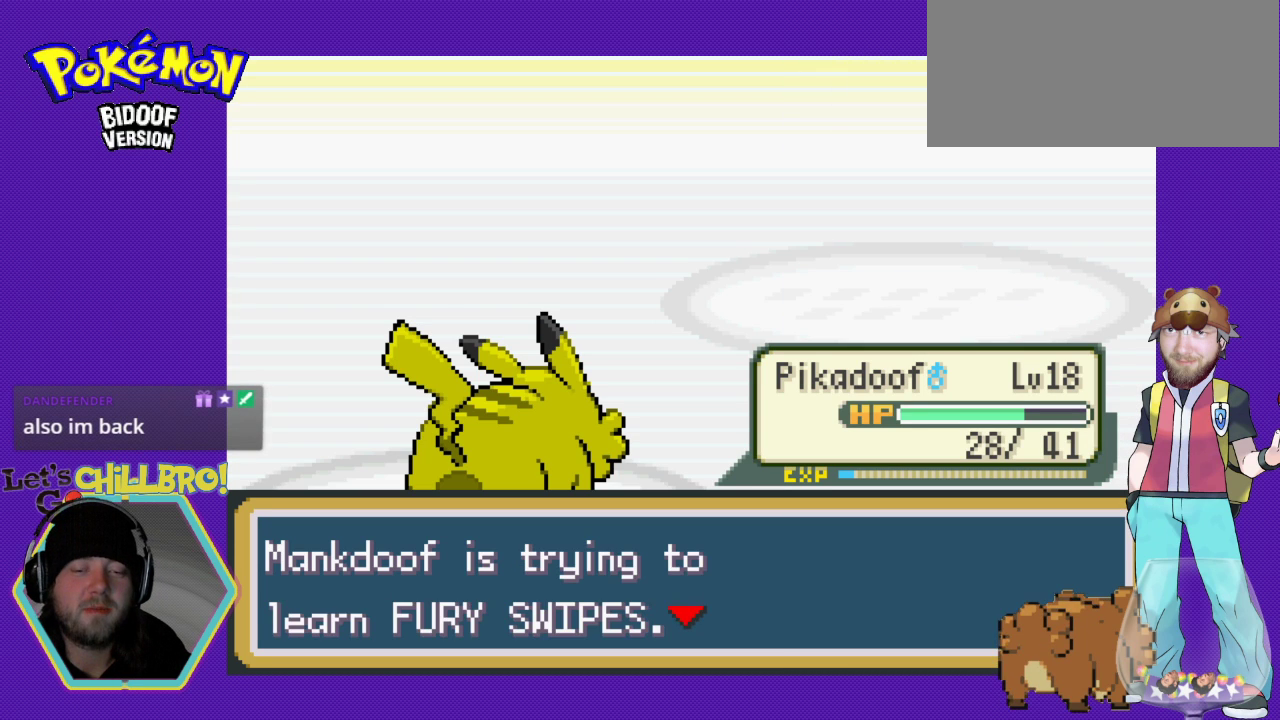
{"buttons": [], "events": [[267, "B", "down"], [400, "B", "up"]]}
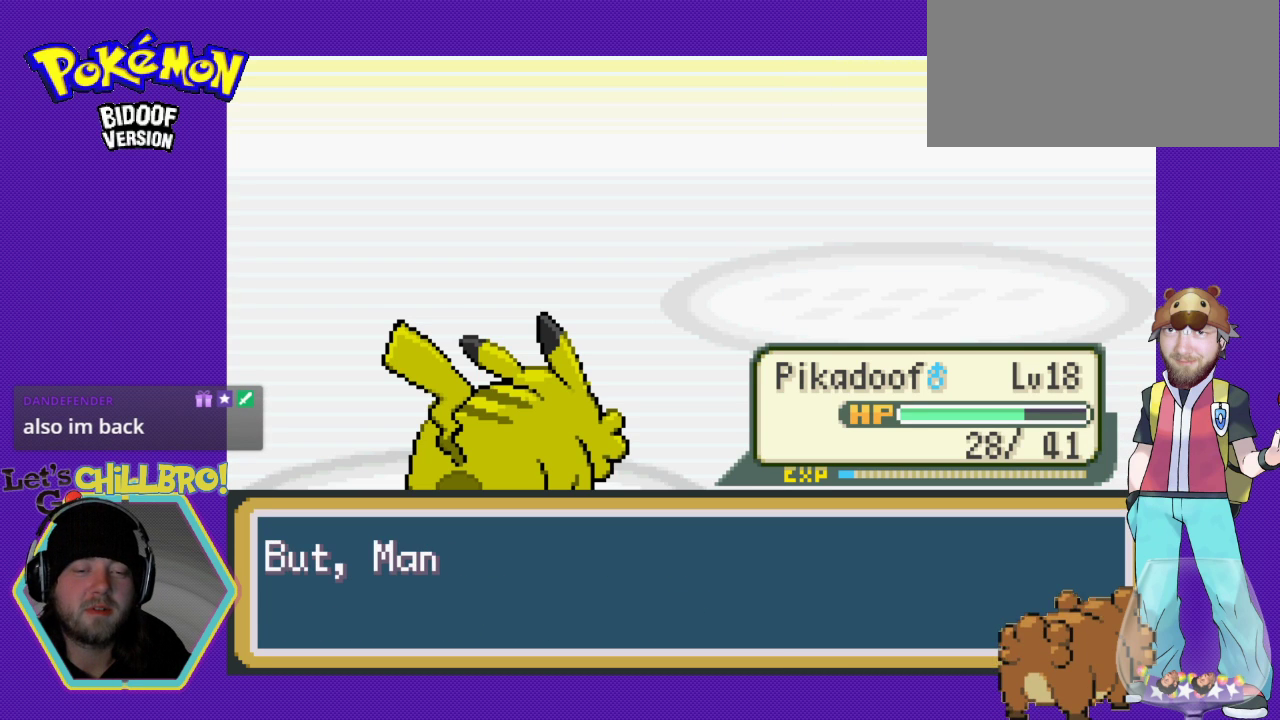
{"buttons": [], "events": []}
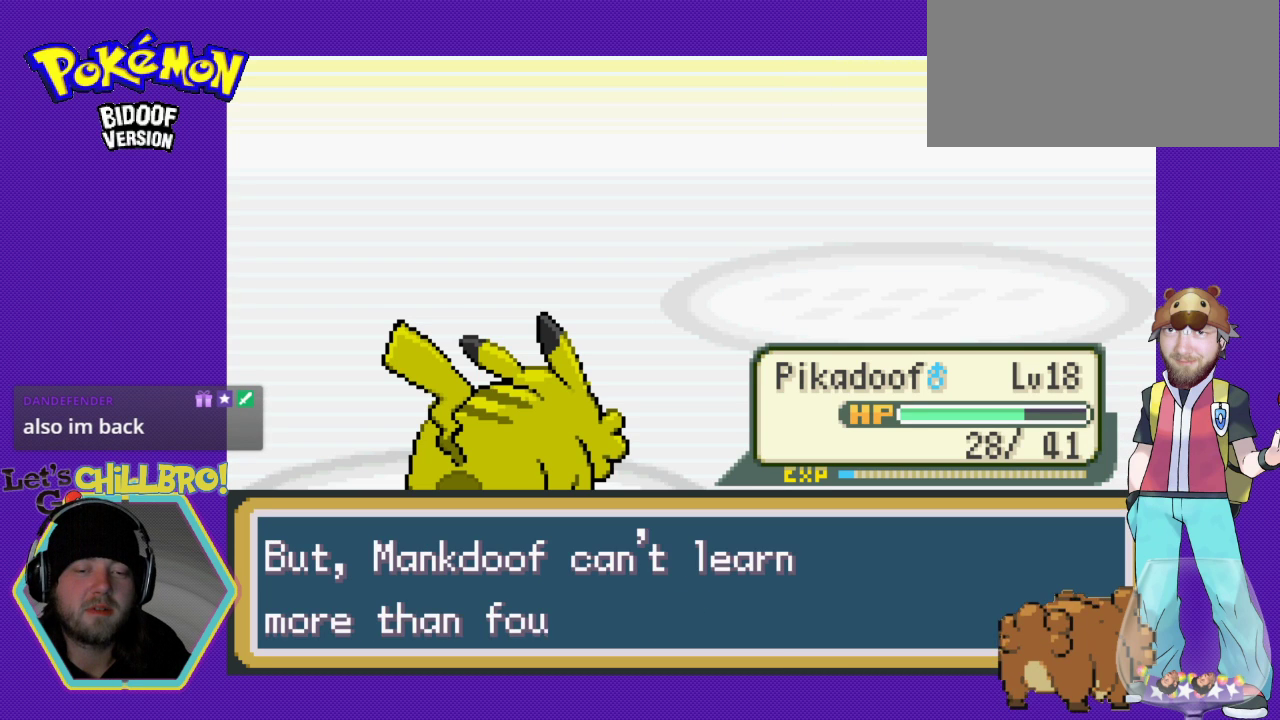
{"buttons": [], "events": []}
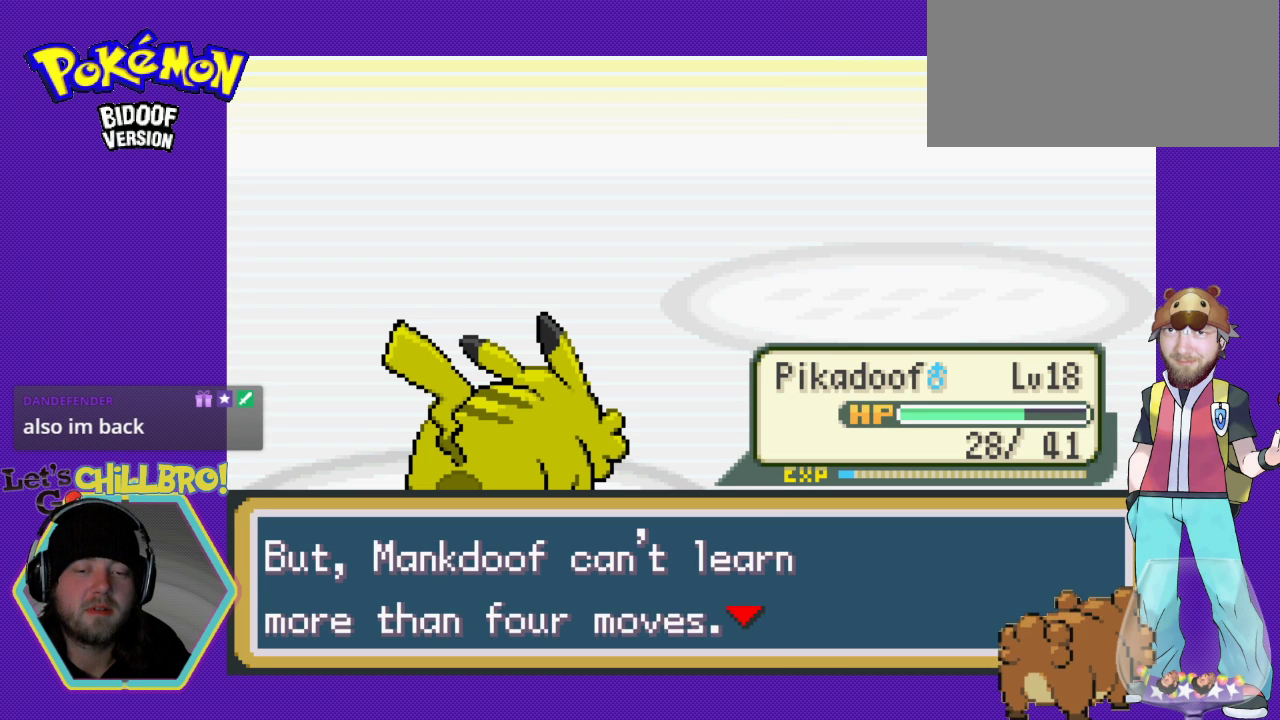
{"buttons": [], "events": []}
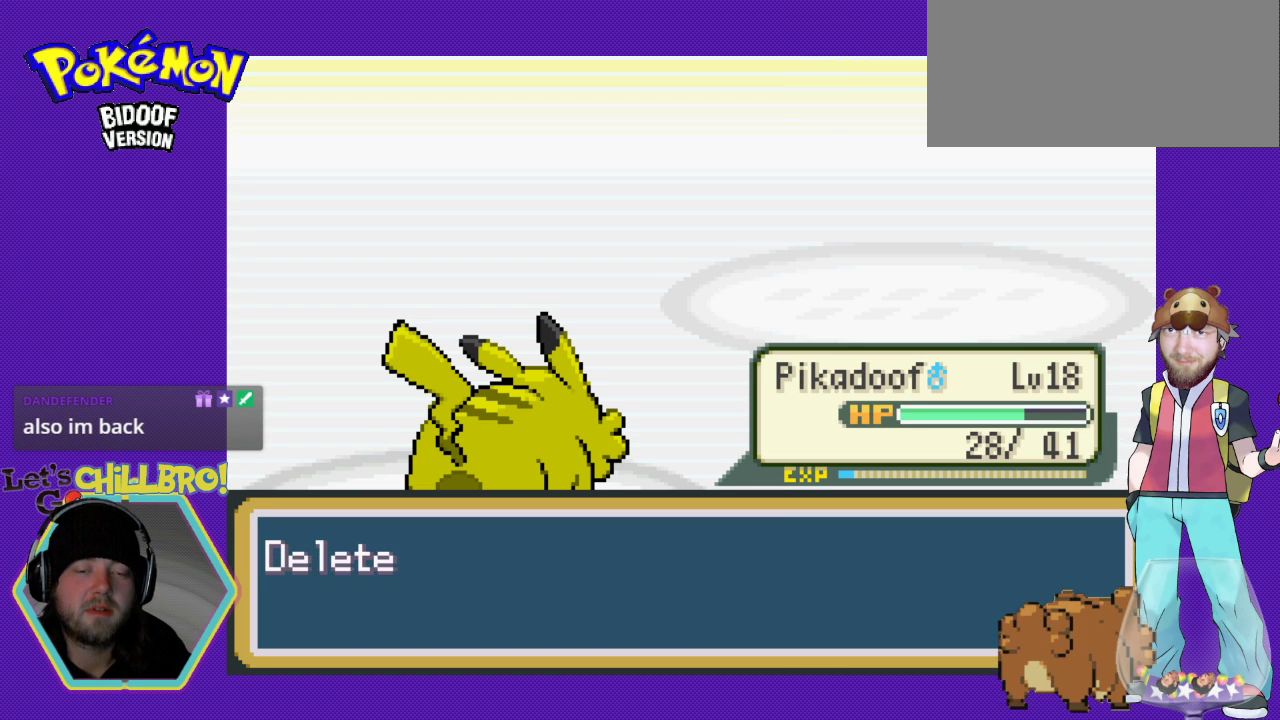
{"buttons": [], "events": []}
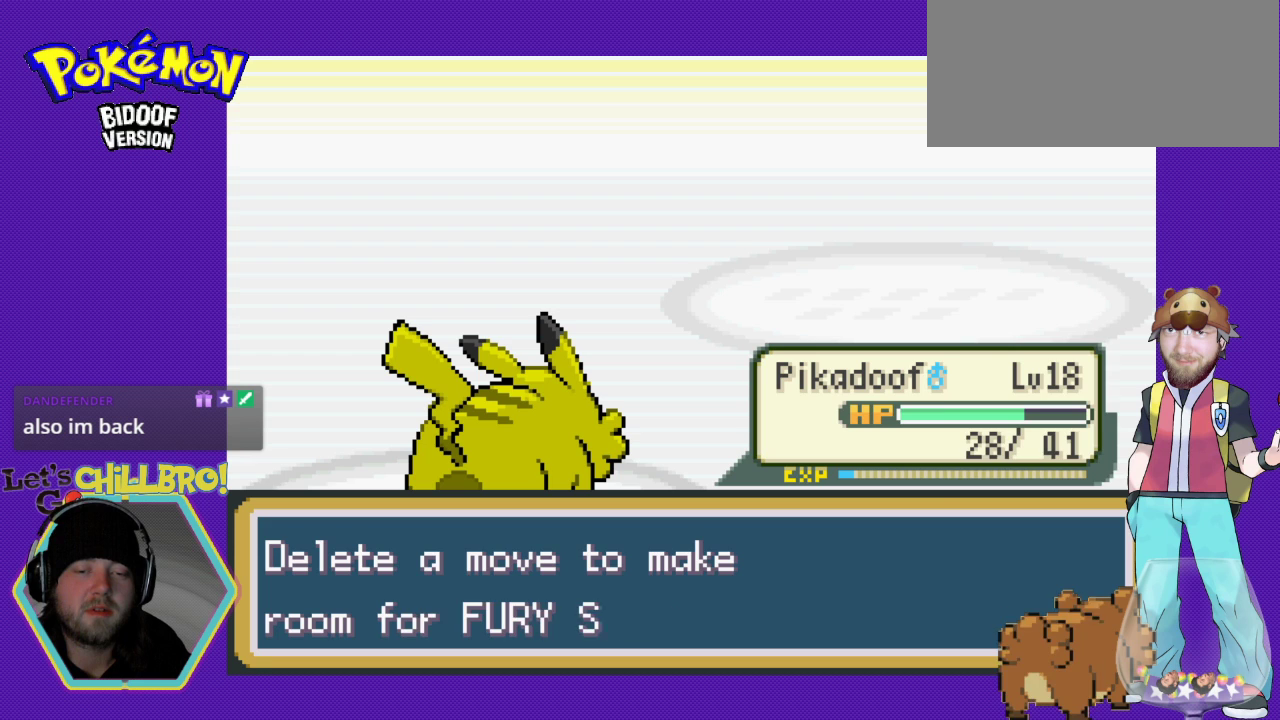
{"buttons": [], "events": []}
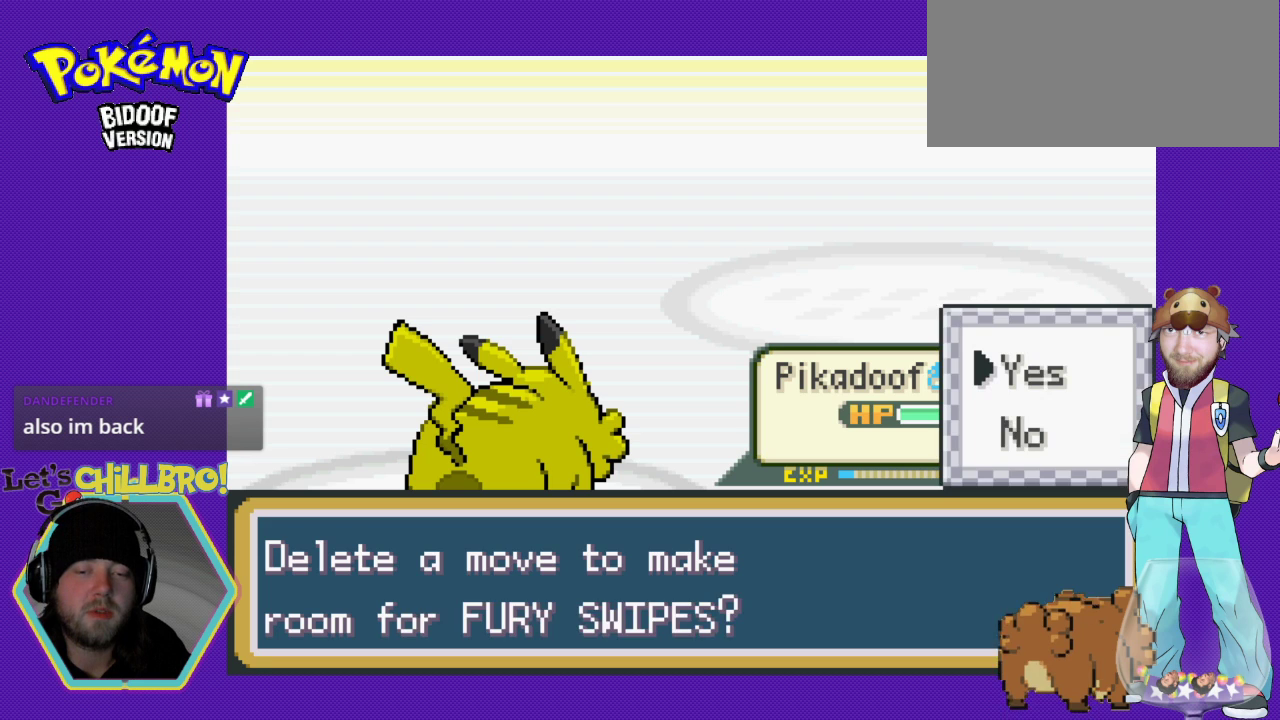
{"buttons": ["A"], "events": [[467, "A", "down"]]}
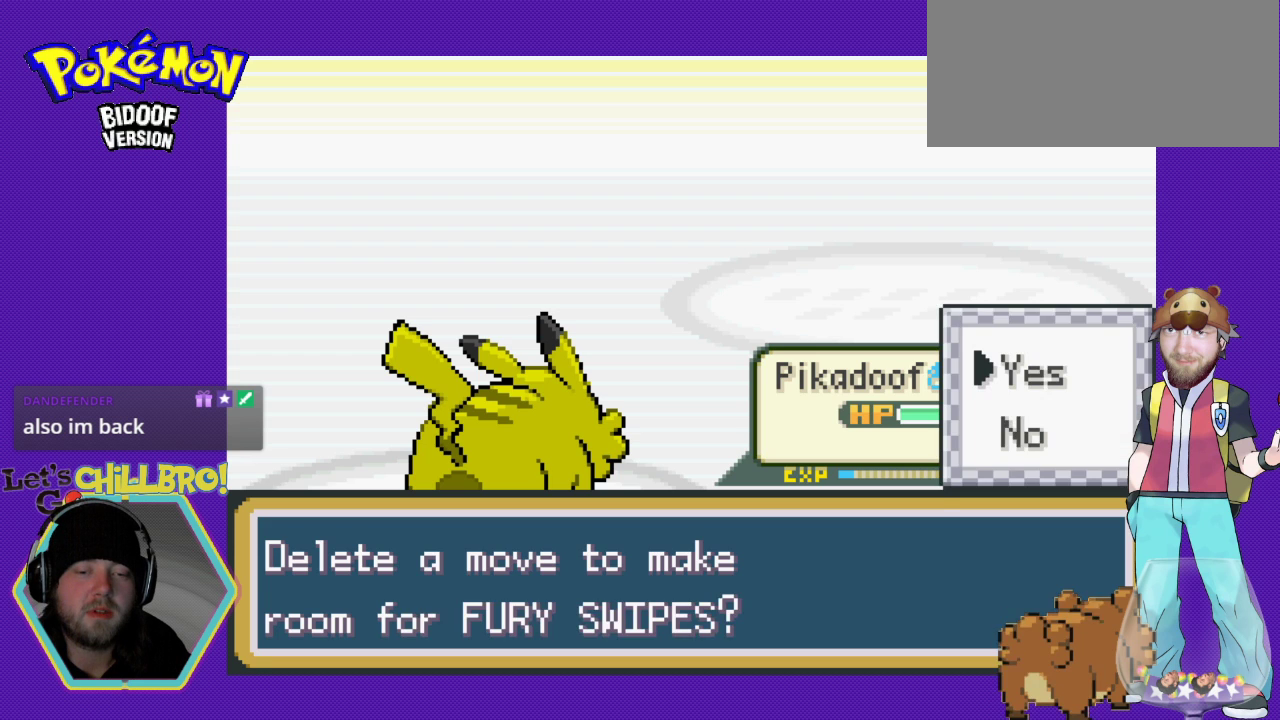
{"buttons": [], "events": [[67, "A", "up"]]}